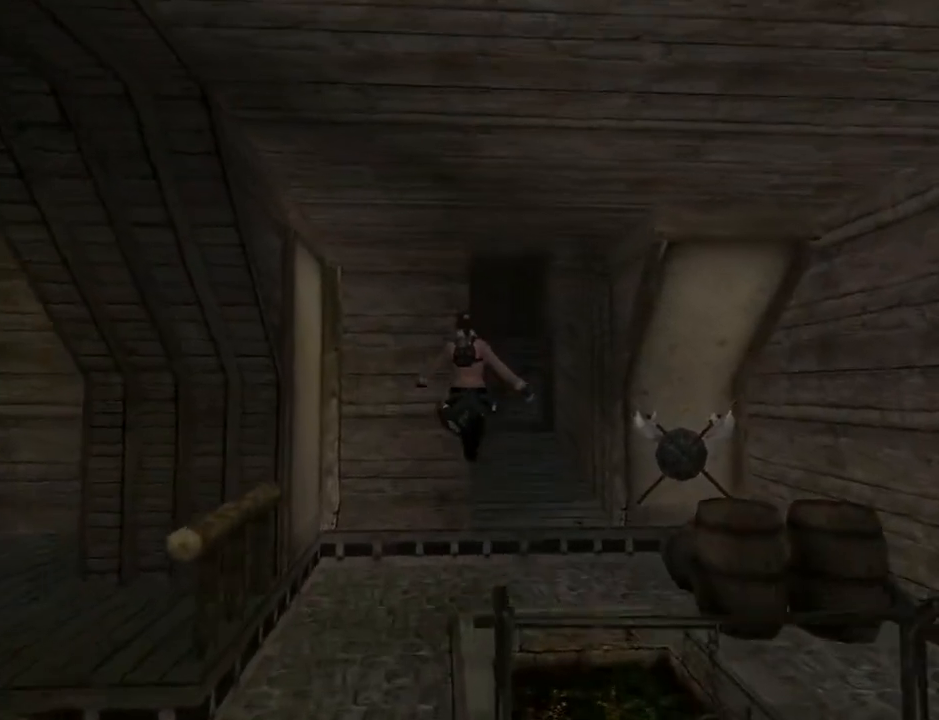
Gameplay with a controller (PlayStation layout); each line is a JSON object with the inputs held at the frame after it. "events" lists button and stick changes between this image and that frame as [ms after this image, input, new state], when the widget could be followed in between. Not read: L1.
{"buttons": ["DPAD_UP", "DPAD_RIGHT"], "left_stick": "center", "right_stick": "center", "events": [[233, "SQUARE", "up"]]}
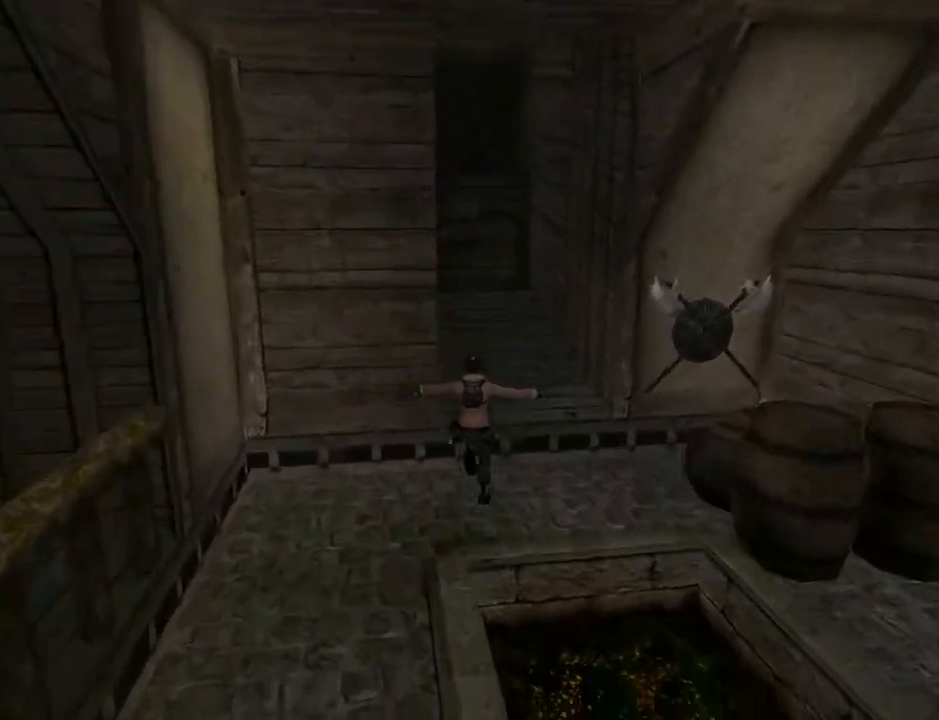
{"buttons": ["DPAD_UP", "DPAD_LEFT"], "left_stick": "center", "right_stick": "center", "events": [[100, "DPAD_RIGHT", "up"], [300, "DPAD_LEFT", "down"]]}
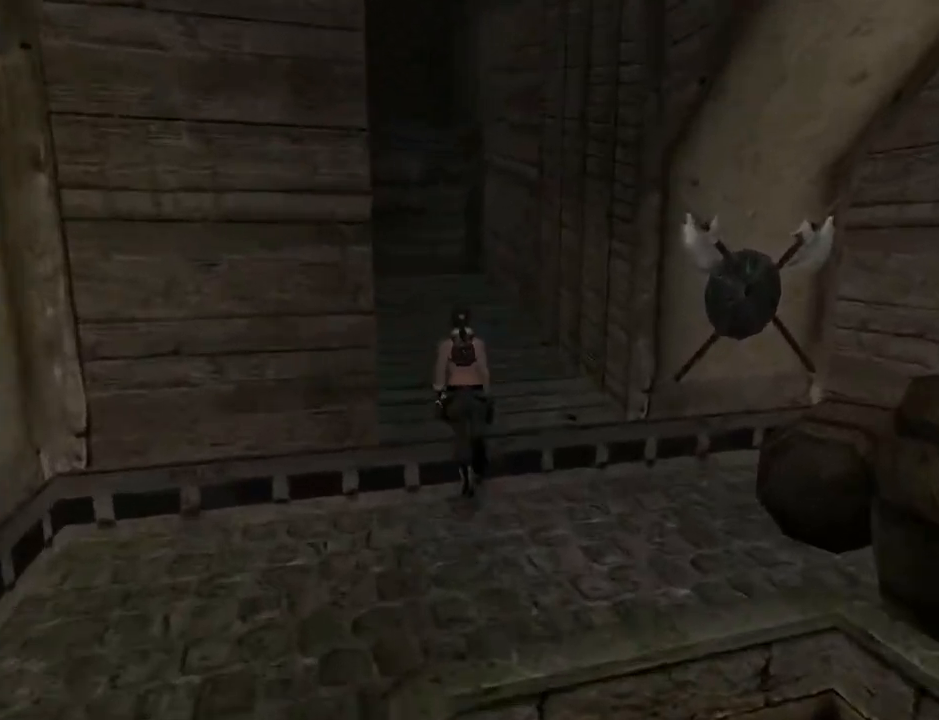
{"buttons": ["DPAD_UP"], "left_stick": "center", "right_stick": "center", "events": [[133, "DPAD_LEFT", "up"]]}
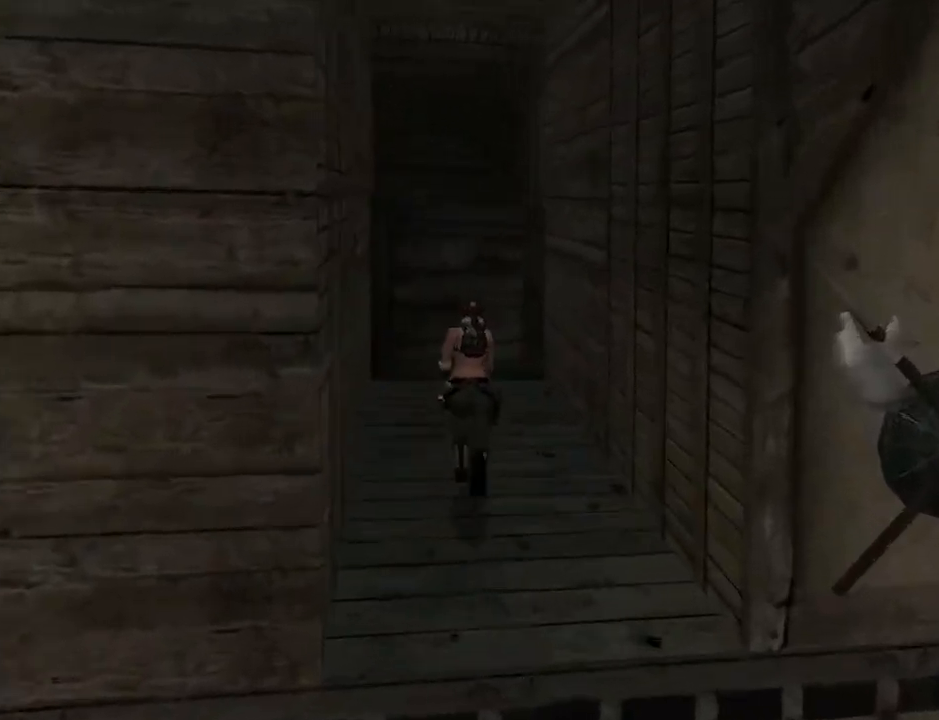
{"buttons": ["DPAD_UP", "DPAD_LEFT"], "left_stick": "center", "right_stick": "center", "events": [[400, "DPAD_LEFT", "down"]]}
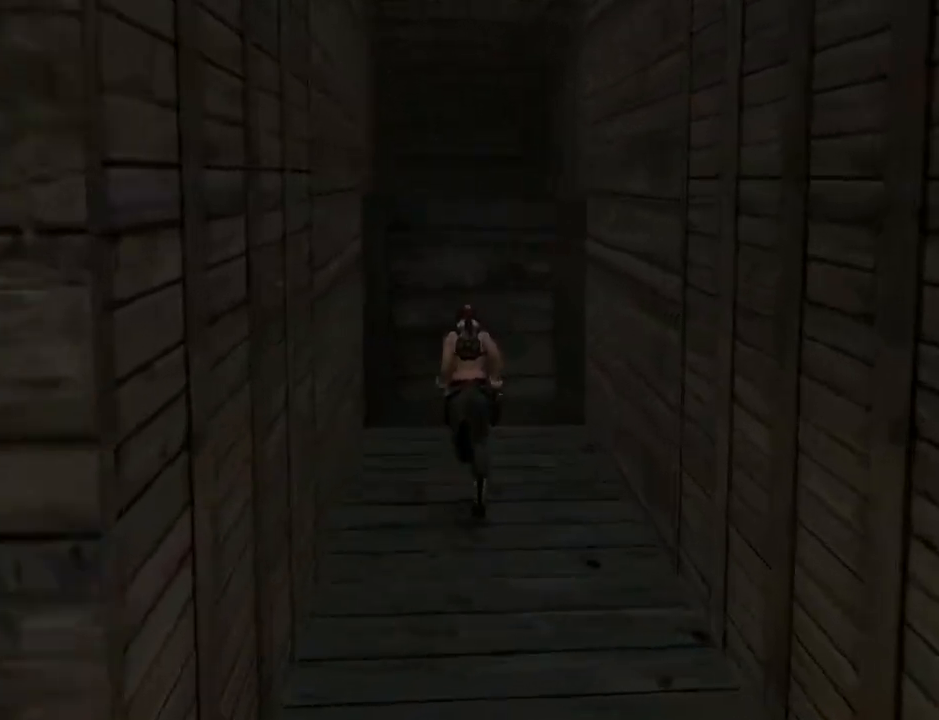
{"buttons": [], "left_stick": "center", "right_stick": "center", "events": [[33, "DPAD_LEFT", "up"], [100, "DPAD_UP", "up"]]}
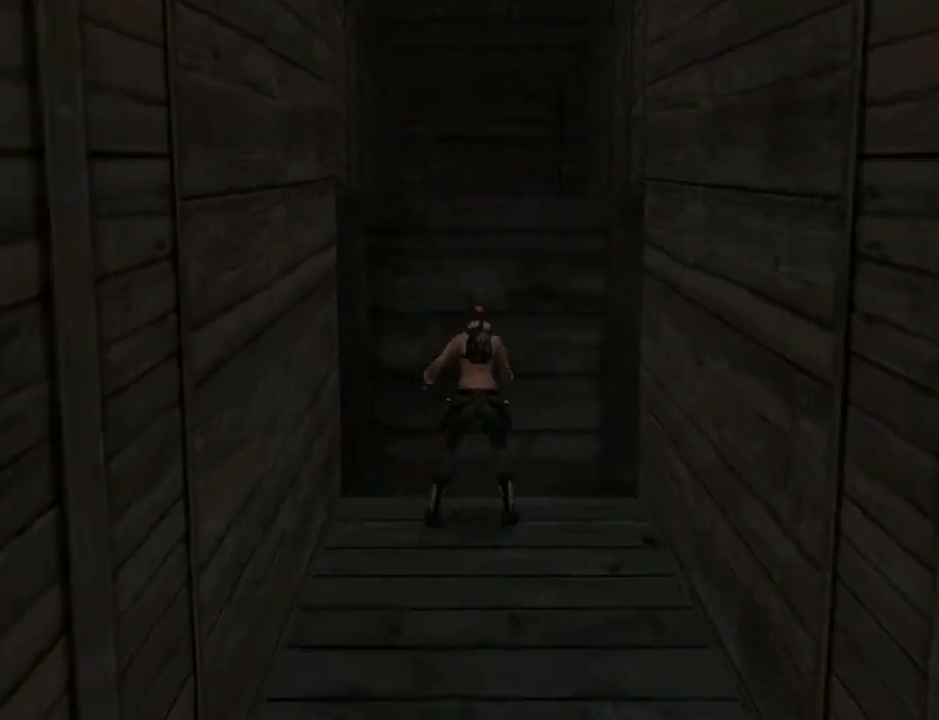
{"buttons": ["CROSS"], "left_stick": "center", "right_stick": "center", "events": [[167, "CROSS", "down"]]}
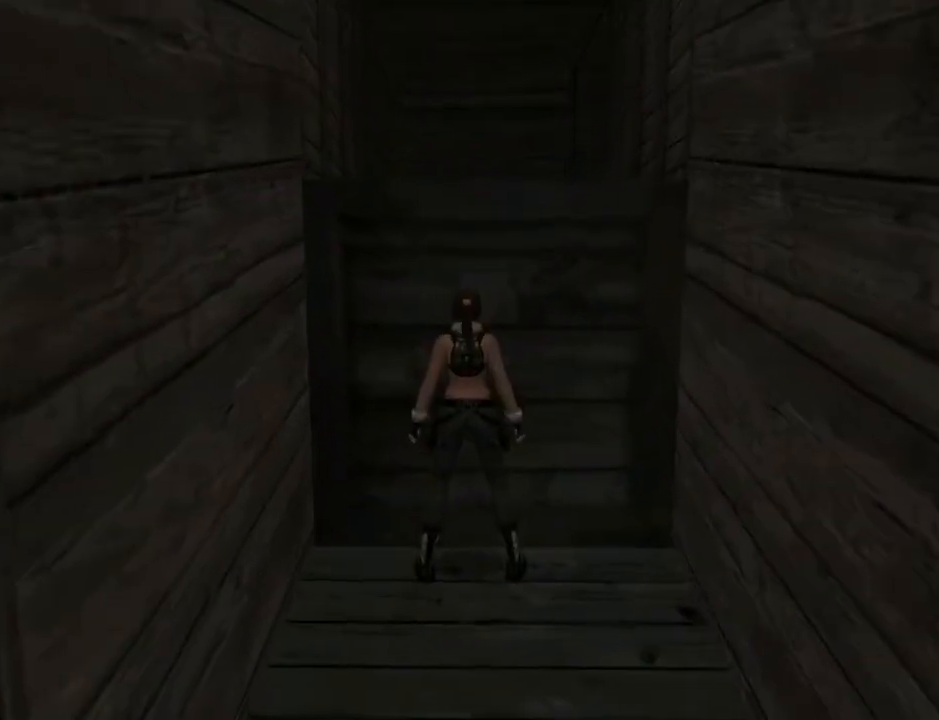
{"buttons": ["CROSS"], "left_stick": "center", "right_stick": "center", "events": [[200, "DPAD_UP", "down"], [367, "DPAD_UP", "up"]]}
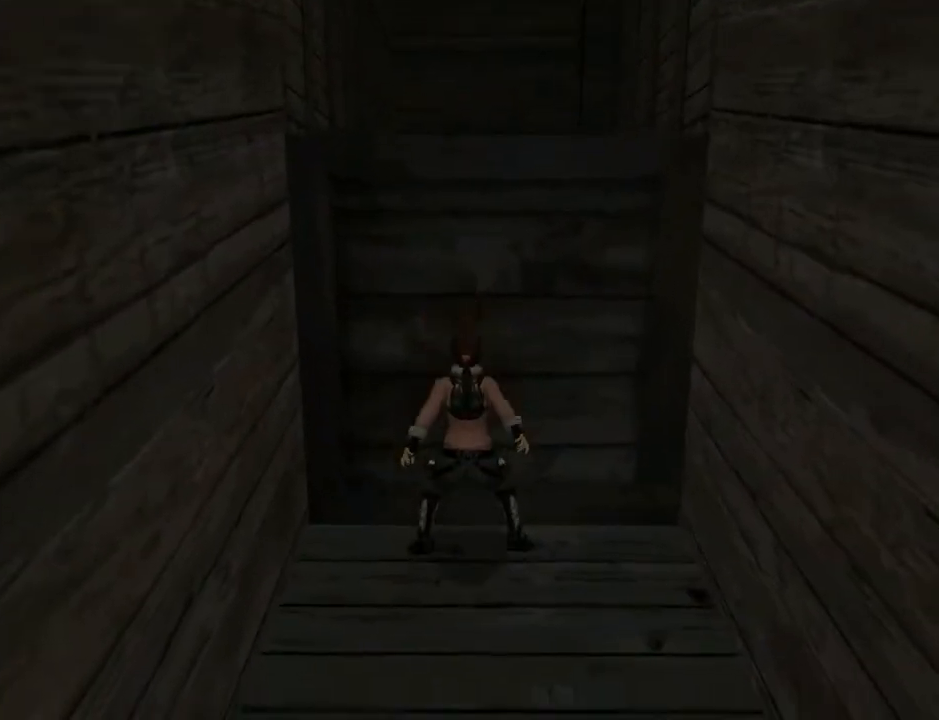
{"buttons": ["CROSS", "DPAD_UP"], "left_stick": "center", "right_stick": "center", "events": [[367, "DPAD_UP", "down"]]}
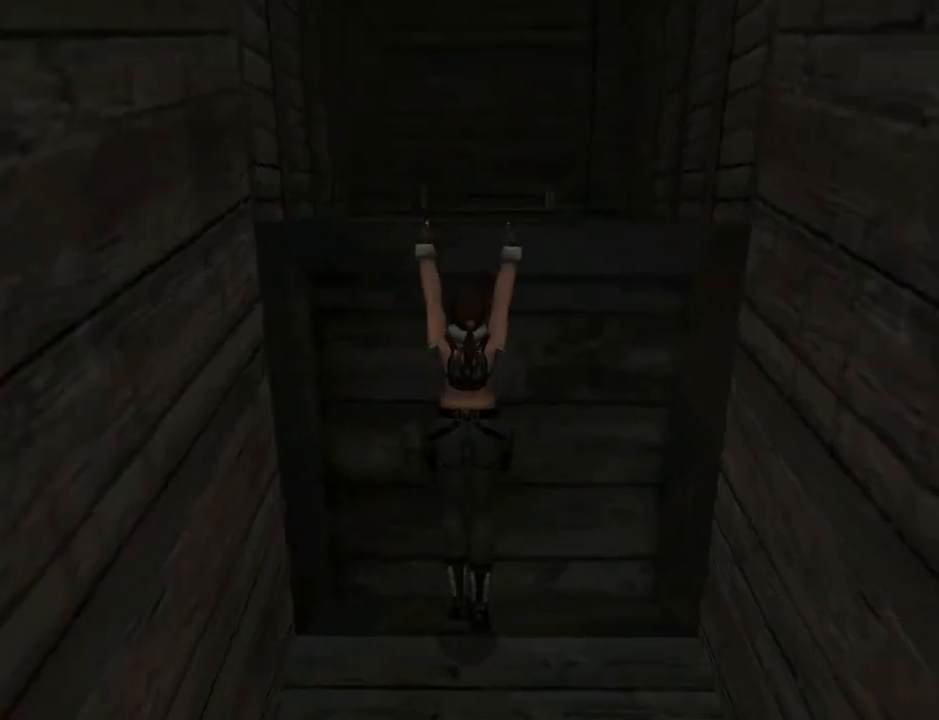
{"buttons": ["CROSS", "DPAD_UP"], "left_stick": "center", "right_stick": "center", "events": []}
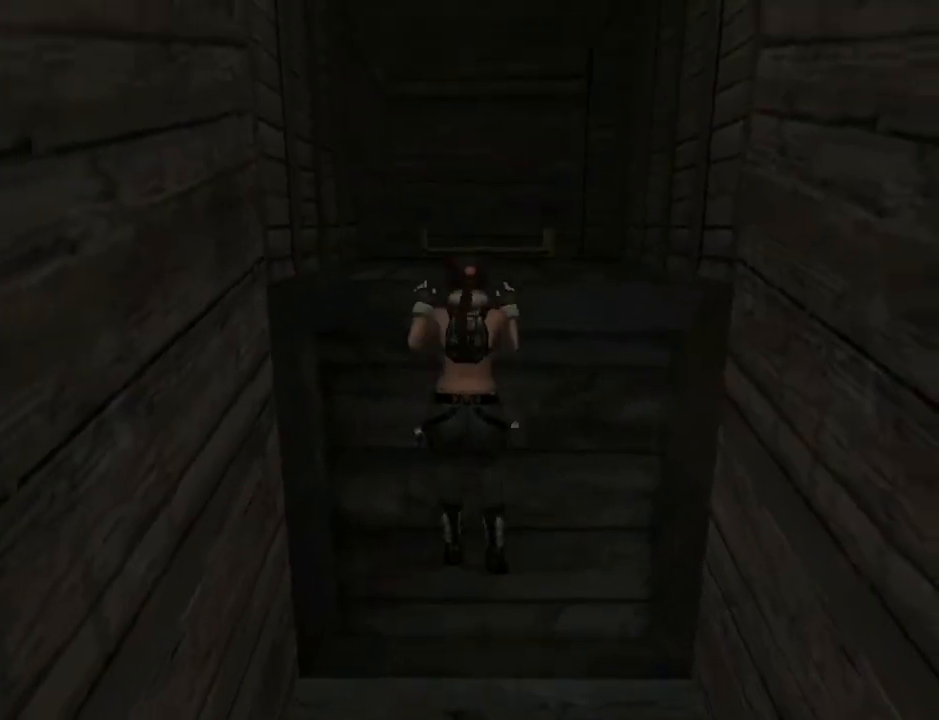
{"buttons": ["CROSS"], "left_stick": "center", "right_stick": "center", "events": [[200, "DPAD_UP", "up"]]}
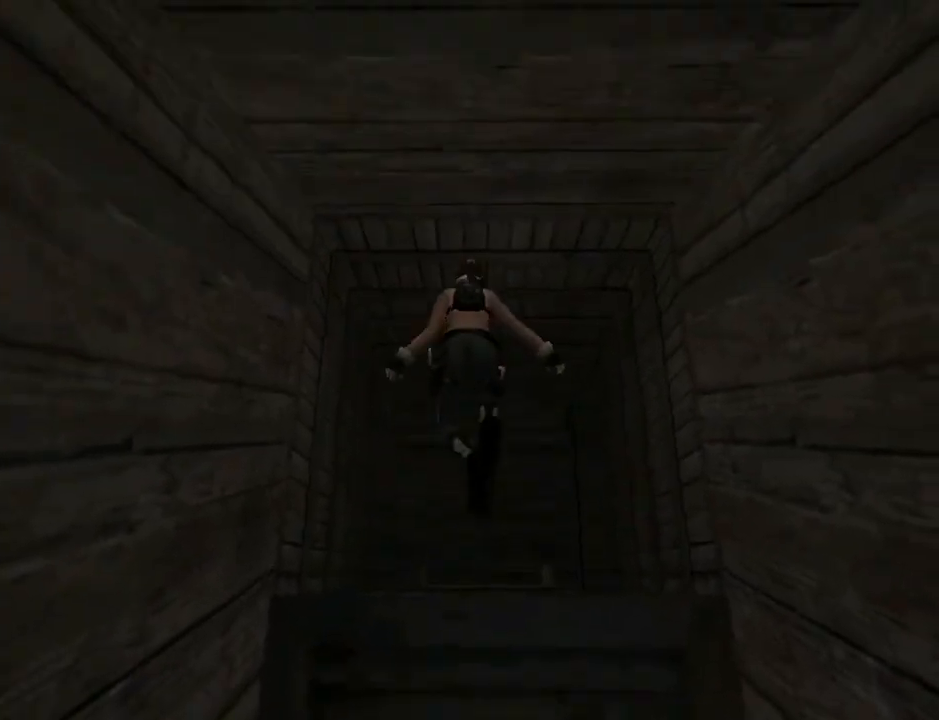
{"buttons": ["L2"], "left_stick": "center", "right_stick": "center", "events": [[367, "CROSS", "up"], [433, "L2", "down"]]}
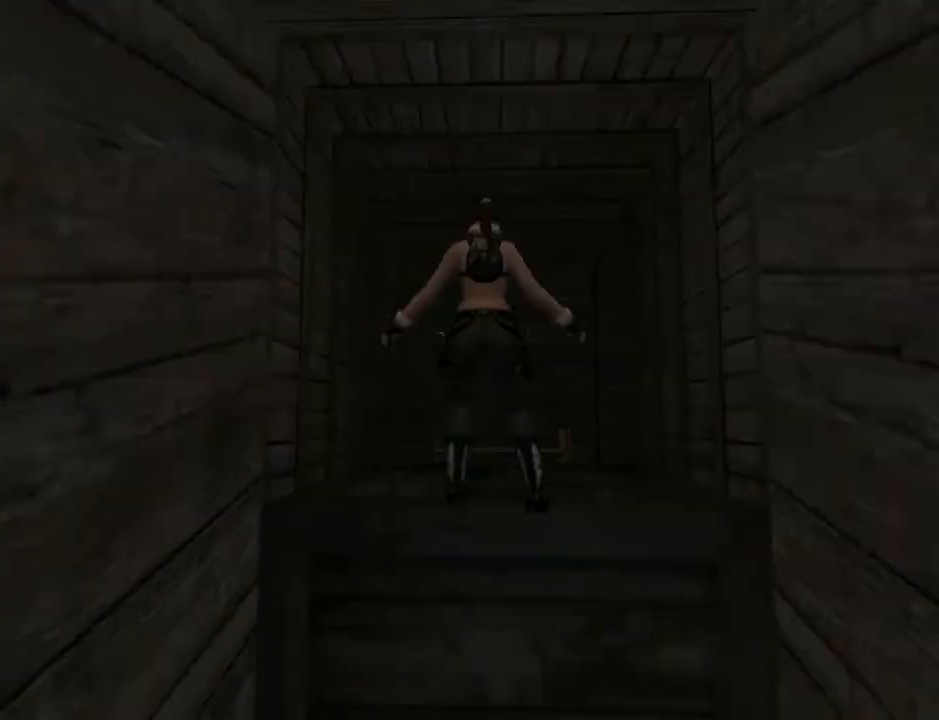
{"buttons": ["L2", "DPAD_UP"], "left_stick": "center", "right_stick": "center", "events": [[267, "DPAD_UP", "down"]]}
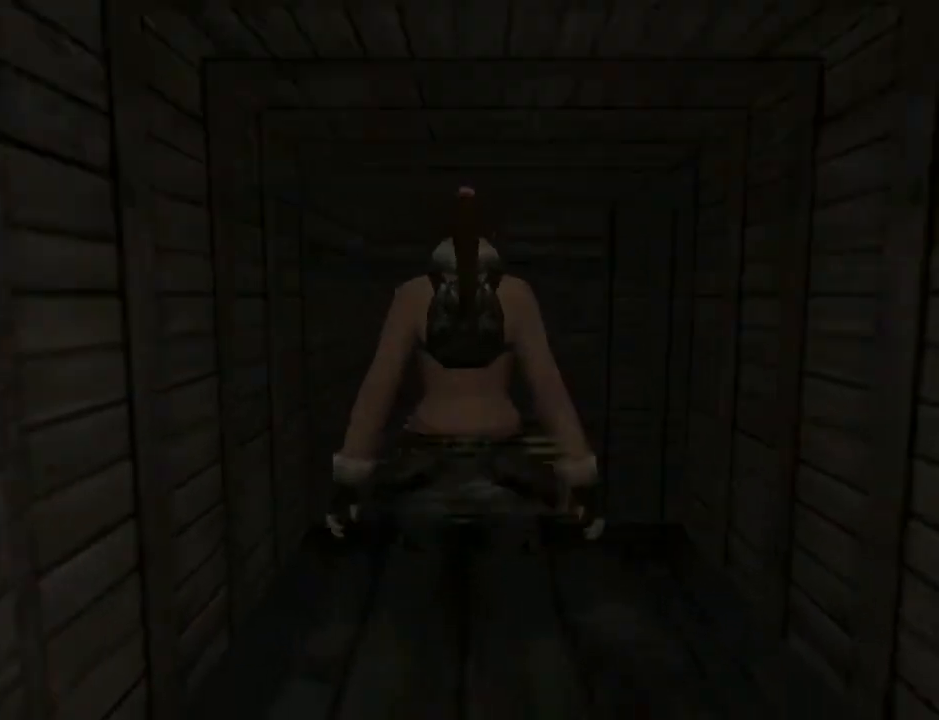
{"buttons": ["DPAD_UP"], "left_stick": "center", "right_stick": "center", "events": [[233, "L2", "up"]]}
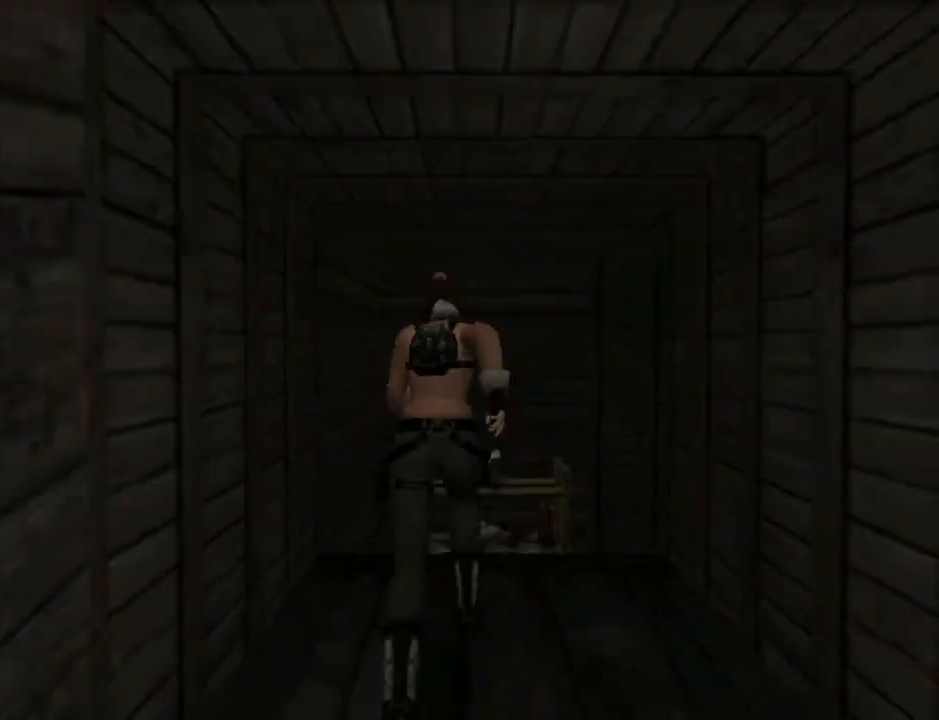
{"buttons": ["DPAD_RIGHT"], "left_stick": "center", "right_stick": "center", "events": [[100, "DPAD_RIGHT", "down"], [167, "DPAD_UP", "up"]]}
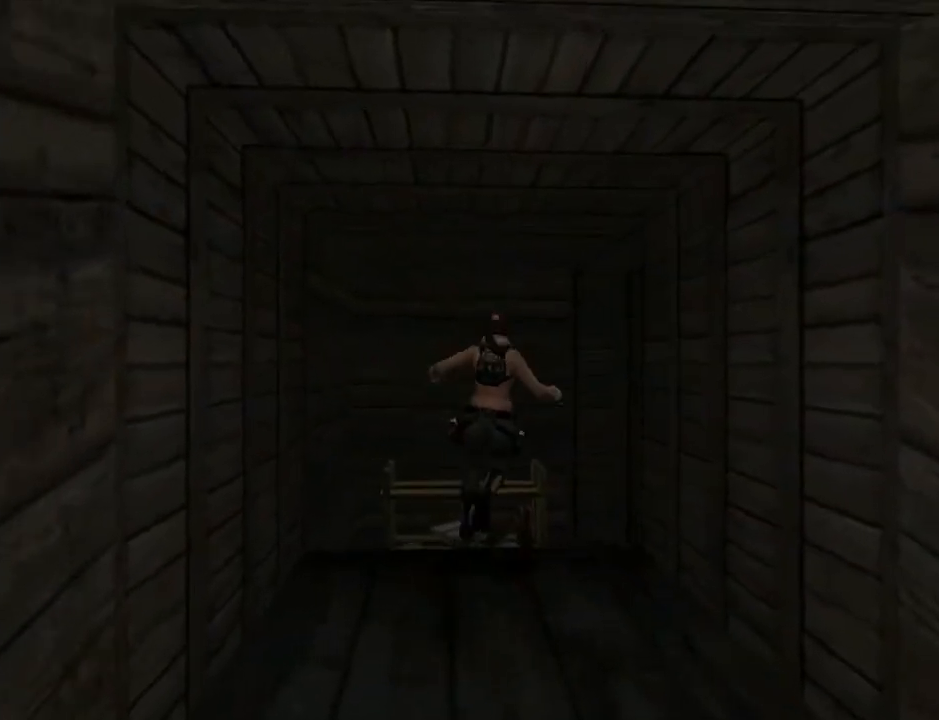
{"buttons": ["L2", "DPAD_RIGHT"], "left_stick": "center", "right_stick": "center", "events": [[333, "L2", "down"]]}
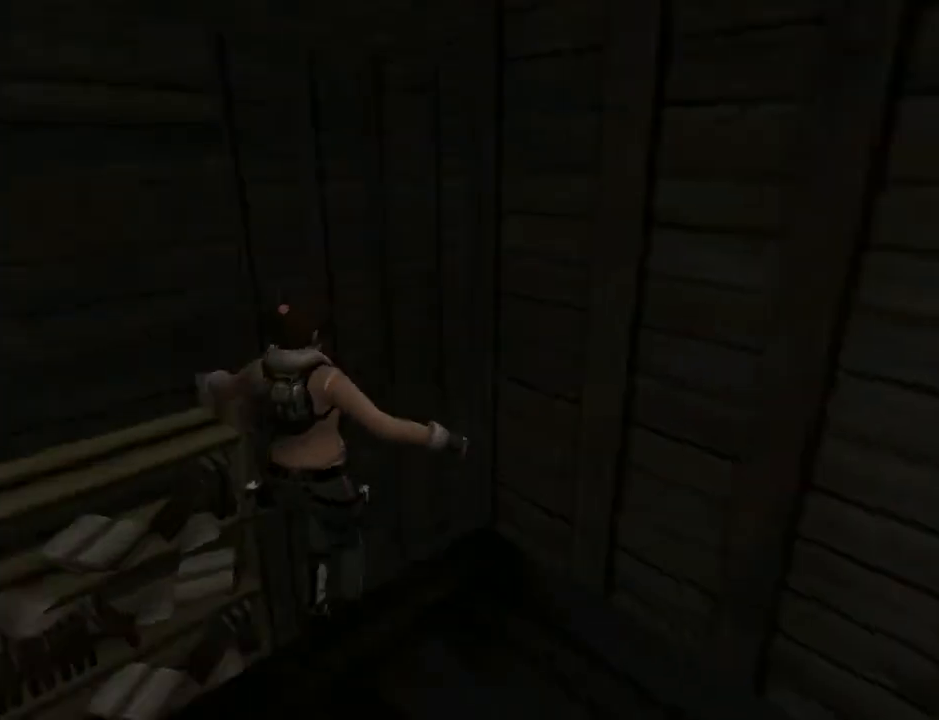
{"buttons": ["L2"], "left_stick": "center", "right_stick": "center", "events": [[367, "DPAD_RIGHT", "up"]]}
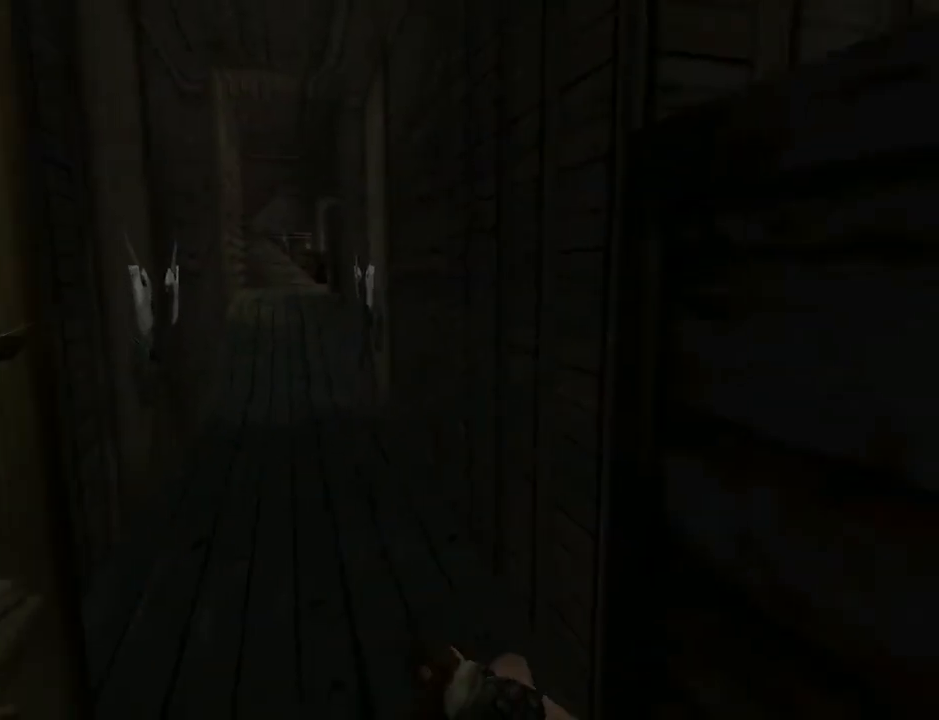
{"buttons": ["L2", "DPAD_LEFT"], "left_stick": "center", "right_stick": "center", "events": [[500, "DPAD_LEFT", "down"]]}
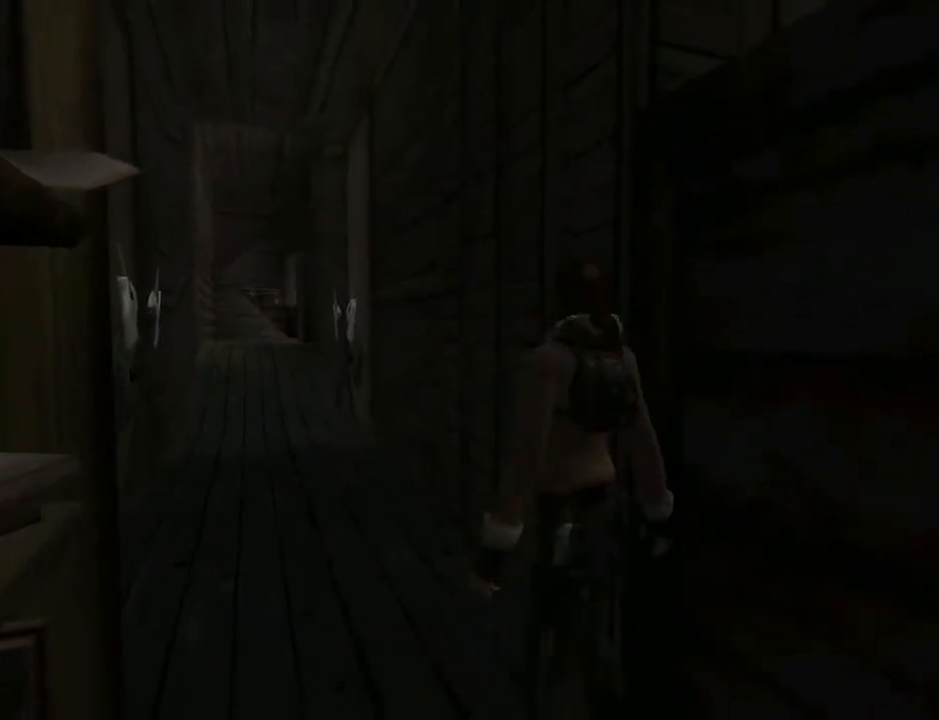
{"buttons": ["L2", "DPAD_LEFT"], "left_stick": "center", "right_stick": "center", "events": []}
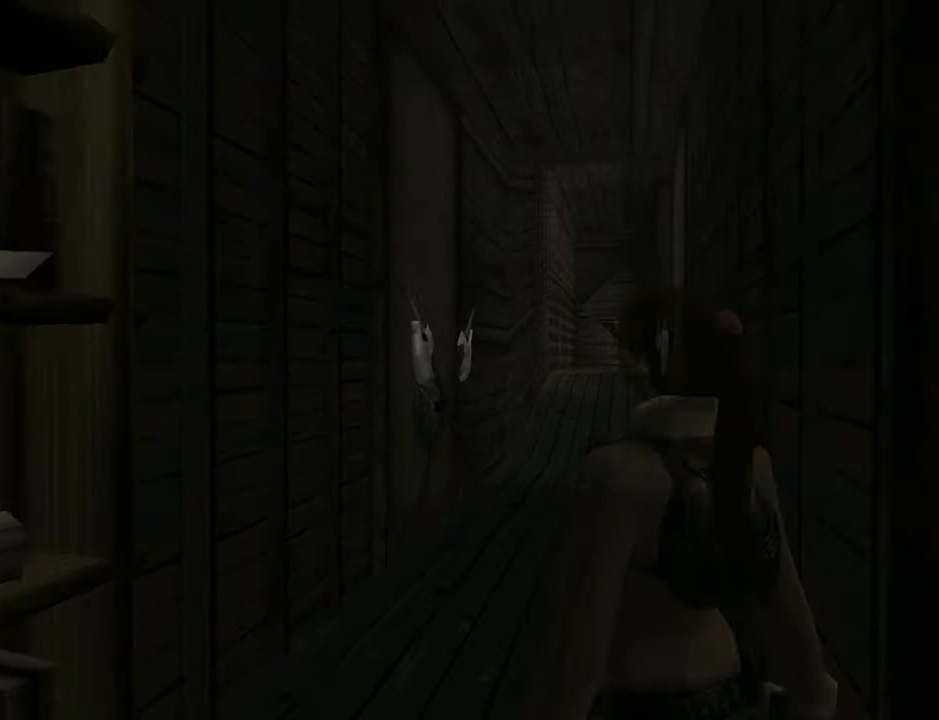
{"buttons": ["L2", "DPAD_LEFT"], "left_stick": "center", "right_stick": "center", "events": []}
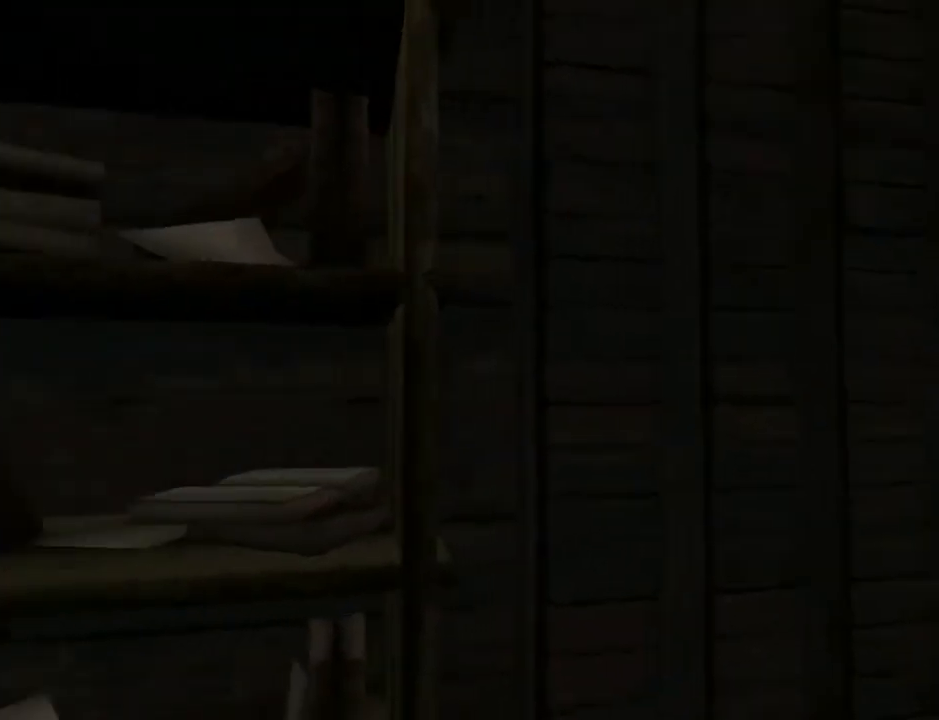
{"buttons": ["DPAD_LEFT"], "left_stick": "center", "right_stick": "center", "events": [[133, "L2", "up"]]}
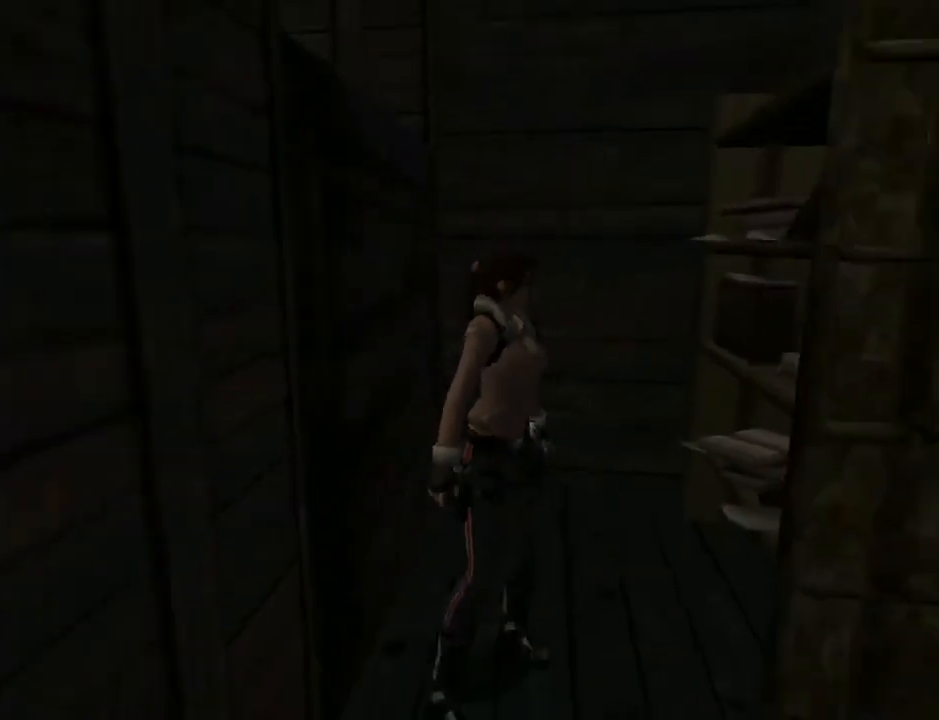
{"buttons": ["DPAD_RIGHT"], "left_stick": "center", "right_stick": "center", "events": [[267, "DPAD_LEFT", "up"], [333, "DPAD_RIGHT", "down"]]}
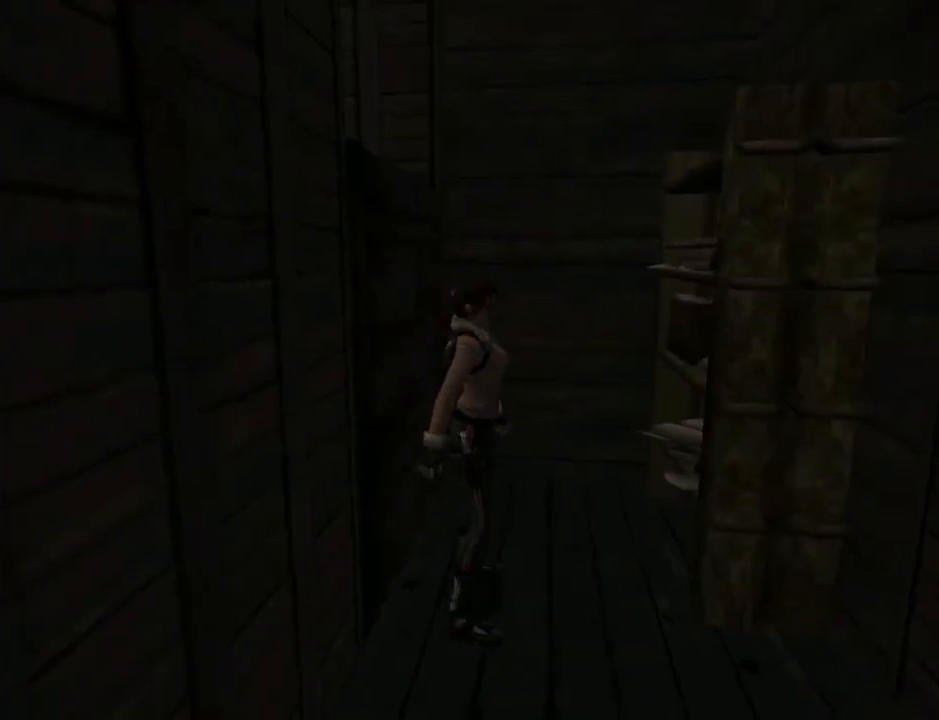
{"buttons": ["DPAD_UP", "DPAD_RIGHT"], "left_stick": "center", "right_stick": "center", "events": [[233, "DPAD_UP", "down"]]}
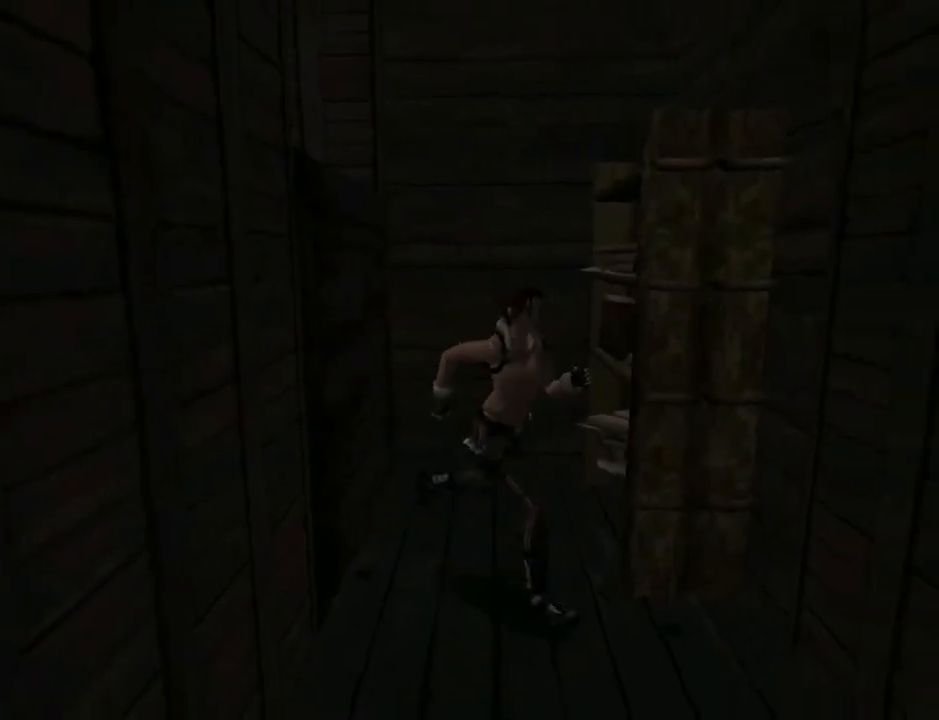
{"buttons": ["R2", "DPAD_UP"], "left_stick": "center", "right_stick": "center", "events": [[100, "DPAD_RIGHT", "up"], [300, "R2", "down"]]}
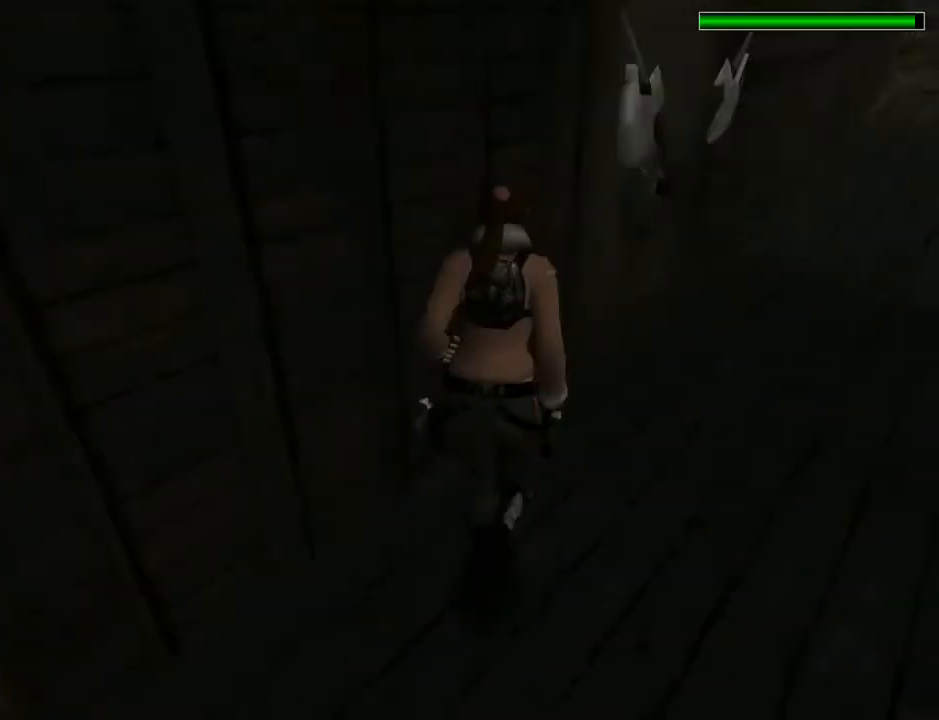
{"buttons": ["R2", "DPAD_UP", "DPAD_RIGHT"], "left_stick": "center", "right_stick": "center", "events": [[67, "DPAD_RIGHT", "down"]]}
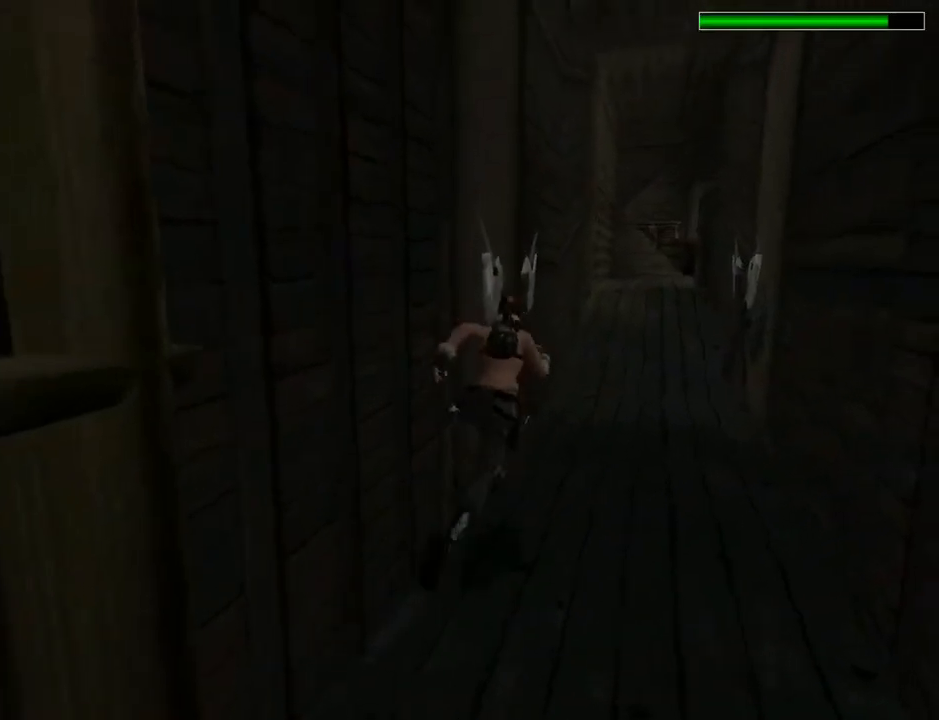
{"buttons": ["R2", "DPAD_UP"], "left_stick": "center", "right_stick": "center", "events": [[33, "DPAD_RIGHT", "up"]]}
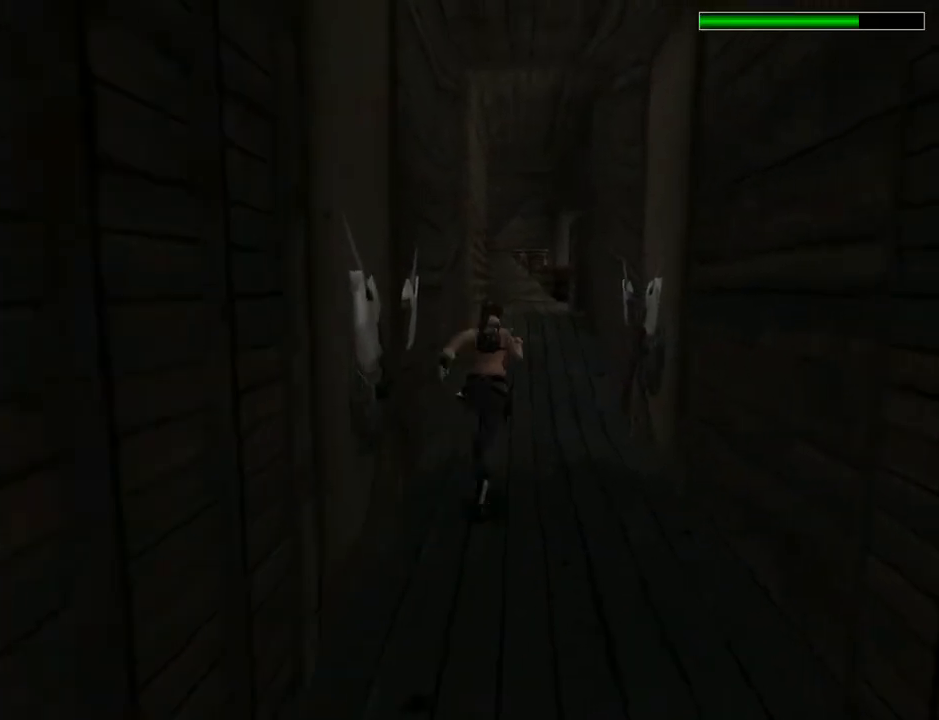
{"buttons": ["R2", "DPAD_UP"], "left_stick": "center", "right_stick": "center", "events": []}
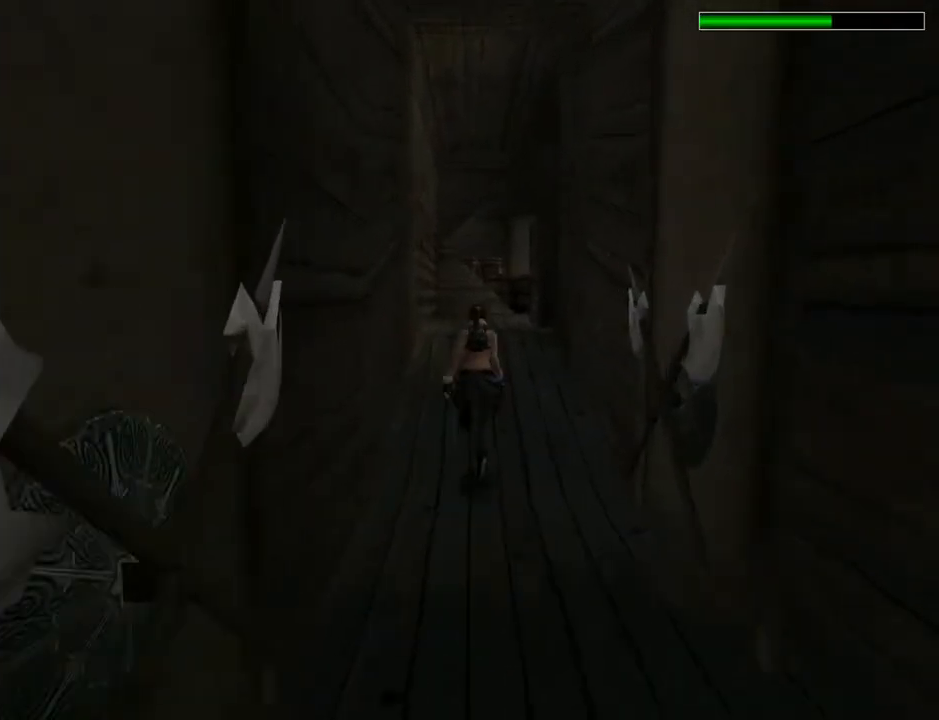
{"buttons": ["R2", "DPAD_UP"], "left_stick": "center", "right_stick": "center", "events": [[100, "DPAD_LEFT", "down"], [200, "DPAD_LEFT", "up"]]}
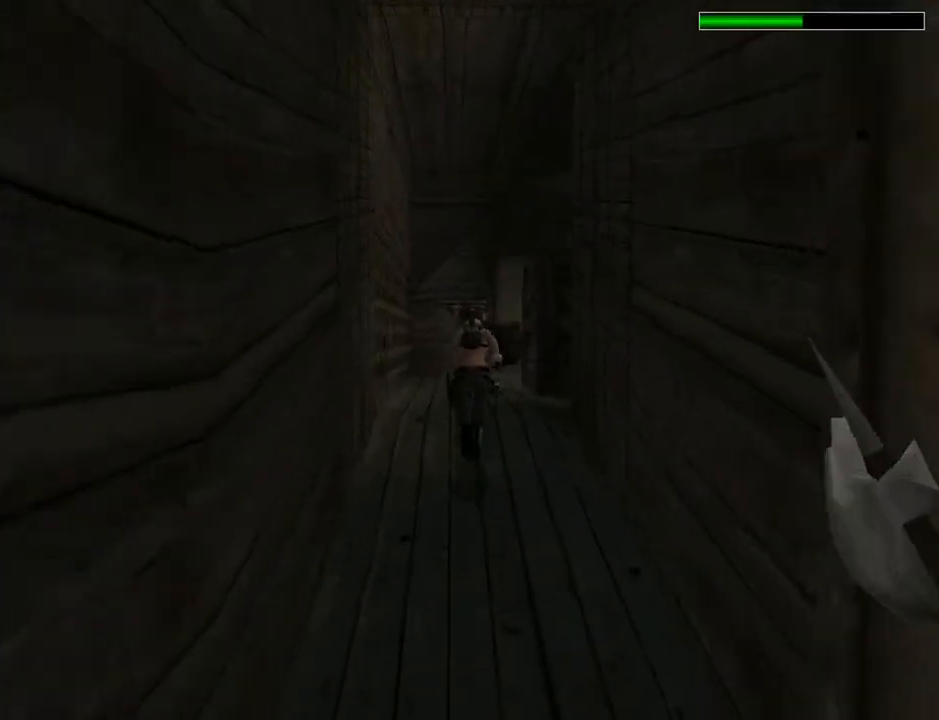
{"buttons": ["DPAD_UP"], "left_stick": "center", "right_stick": "center", "events": [[300, "R2", "up"]]}
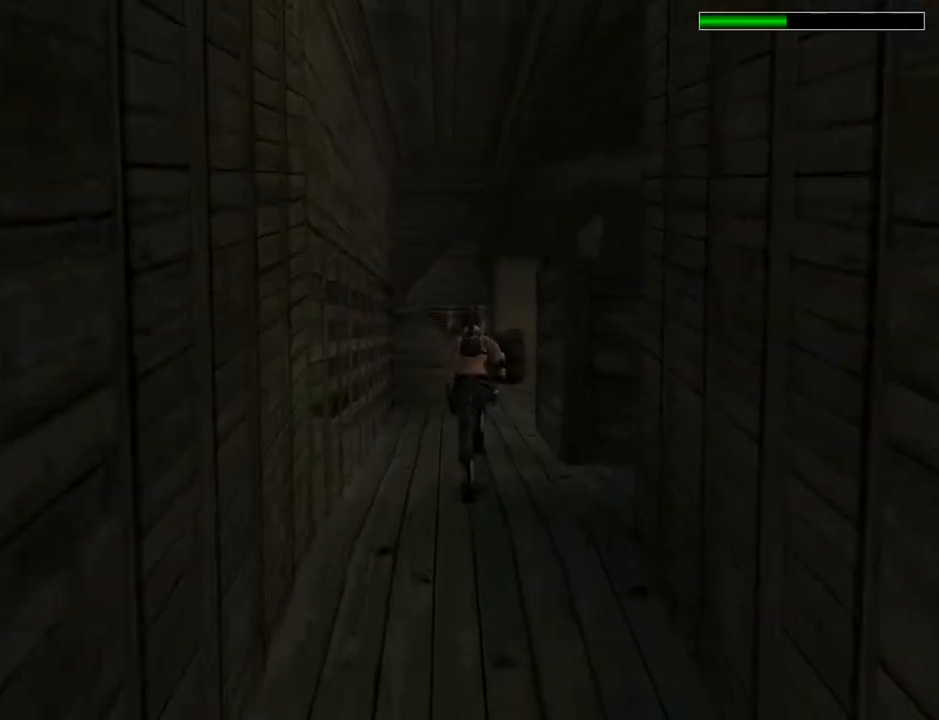
{"buttons": ["DPAD_UP", "DPAD_RIGHT"], "left_stick": "center", "right_stick": "center", "events": [[500, "DPAD_RIGHT", "down"]]}
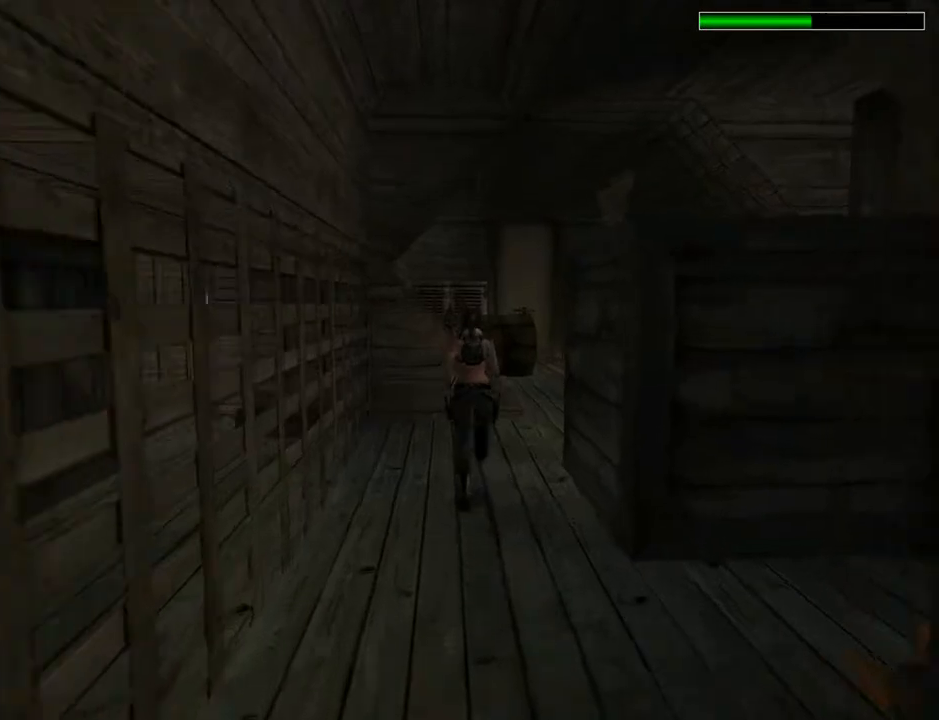
{"buttons": ["L2", "DPAD_UP"], "left_stick": "center", "right_stick": "center", "events": [[467, "L2", "down"], [500, "DPAD_RIGHT", "up"]]}